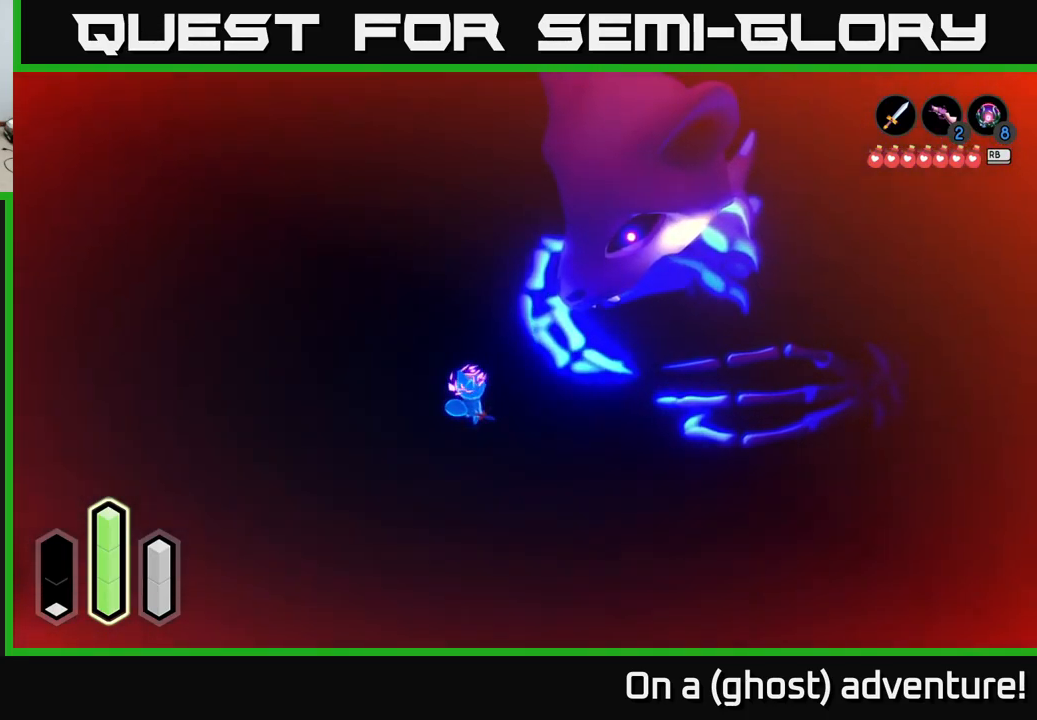
Gameplay with a controller (Xbox layout); each line is a JSON object with the inputs held at the frame after it. "events" lists button and stick changes between this image and that frame as [ms after this image, input, new state], when the widget could be followed in between.
{"buttons": [], "left_stick": "up-right", "right_stick": "center", "events": [[267, "left_stick", "up"], [484, "left_stick", "up-right"]]}
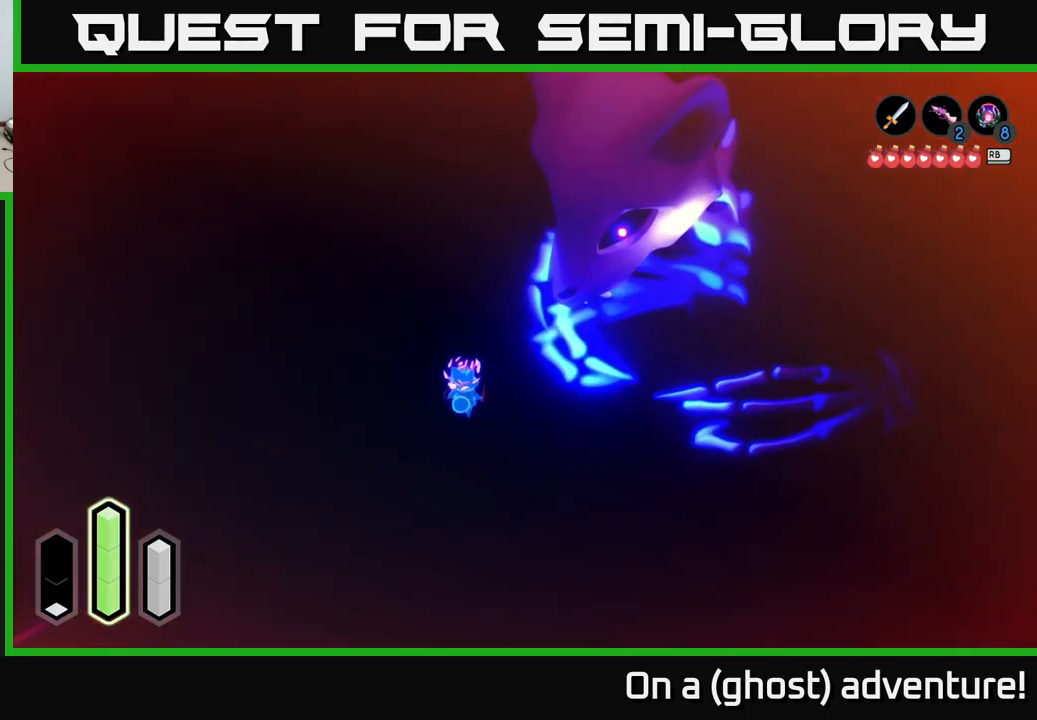
{"buttons": [], "left_stick": "down-left", "right_stick": "center", "events": [[117, "left_stick", "down-left"], [267, "A", "down"], [450, "A", "up"]]}
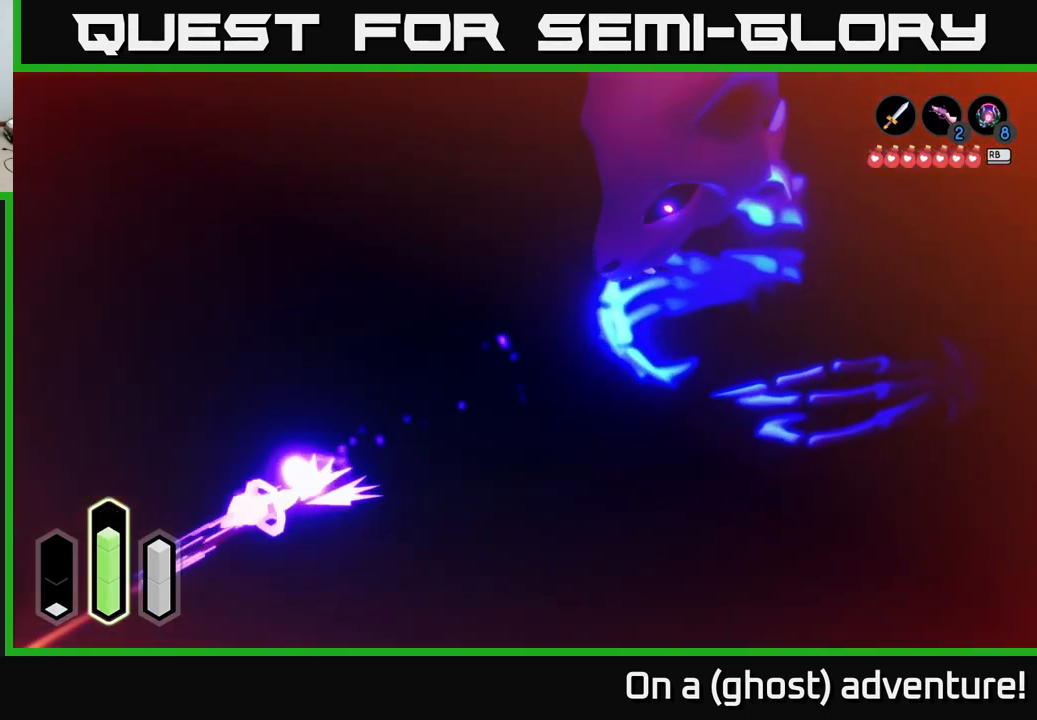
{"buttons": ["A"], "left_stick": "down-left", "right_stick": "center", "events": [[17, "A", "down"], [167, "A", "up"], [217, "A", "down"]]}
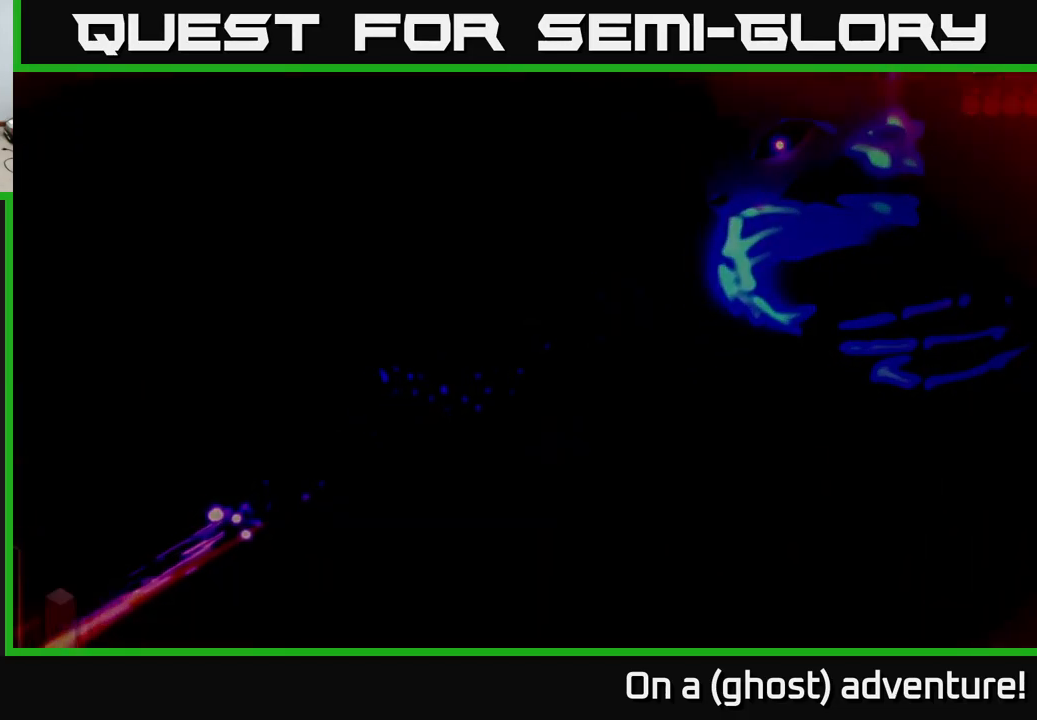
{"buttons": ["A"], "left_stick": "down-left", "right_stick": "center", "events": []}
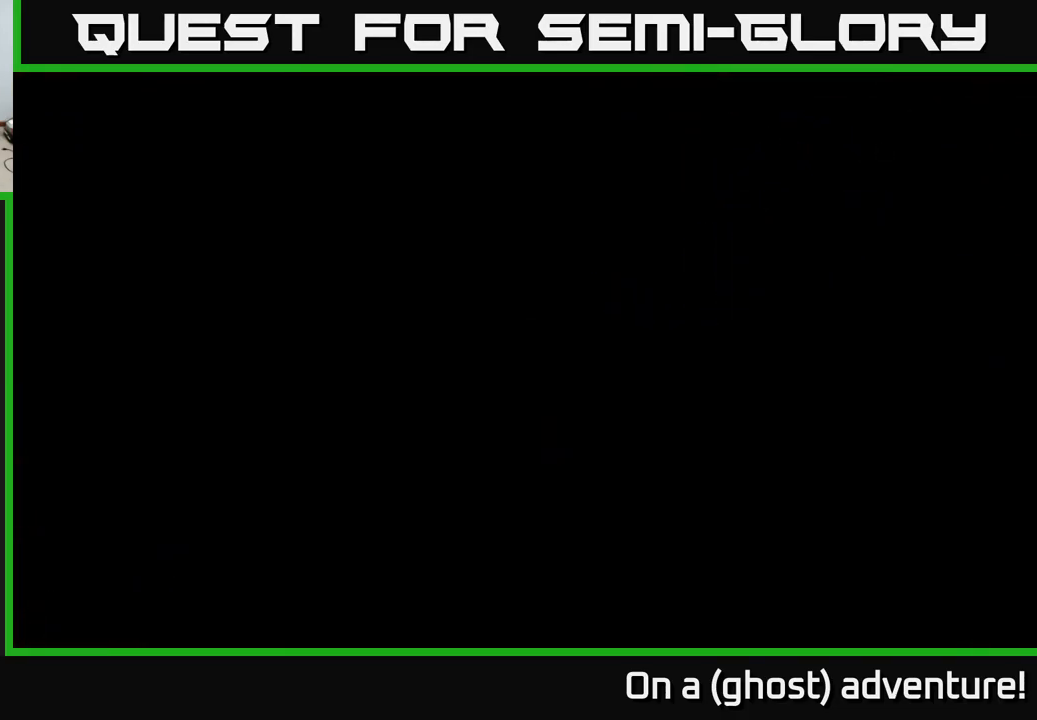
{"buttons": ["A"], "left_stick": "down-left", "right_stick": "center", "events": []}
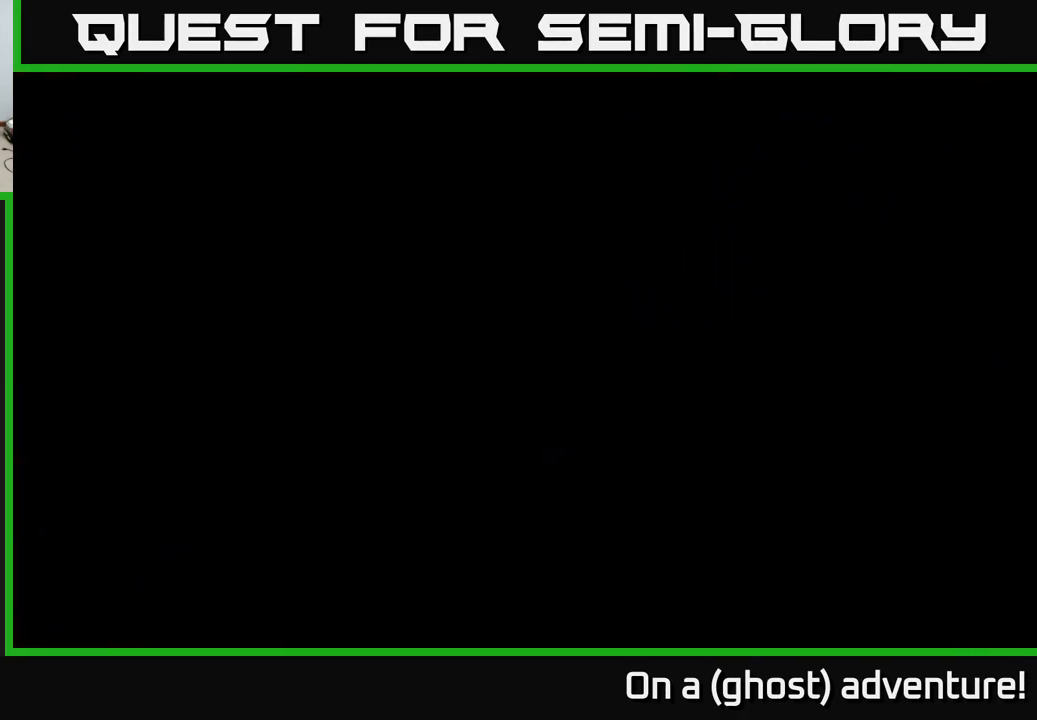
{"buttons": ["A"], "left_stick": "down-left", "right_stick": "center", "events": []}
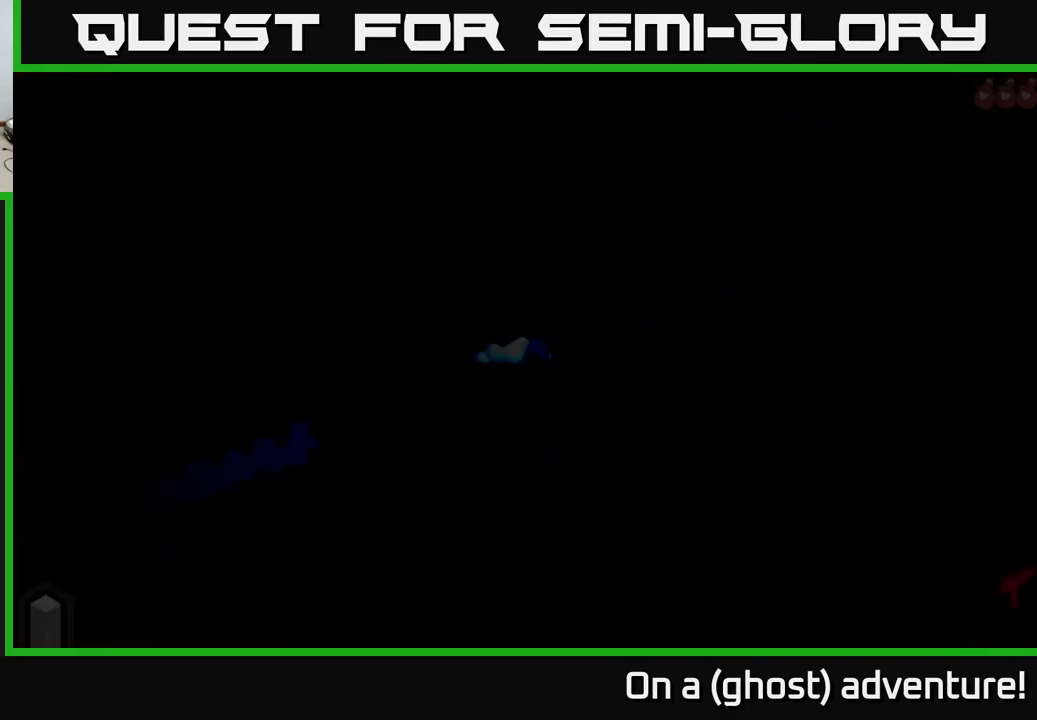
{"buttons": ["A"], "left_stick": "down-left", "right_stick": "center", "events": []}
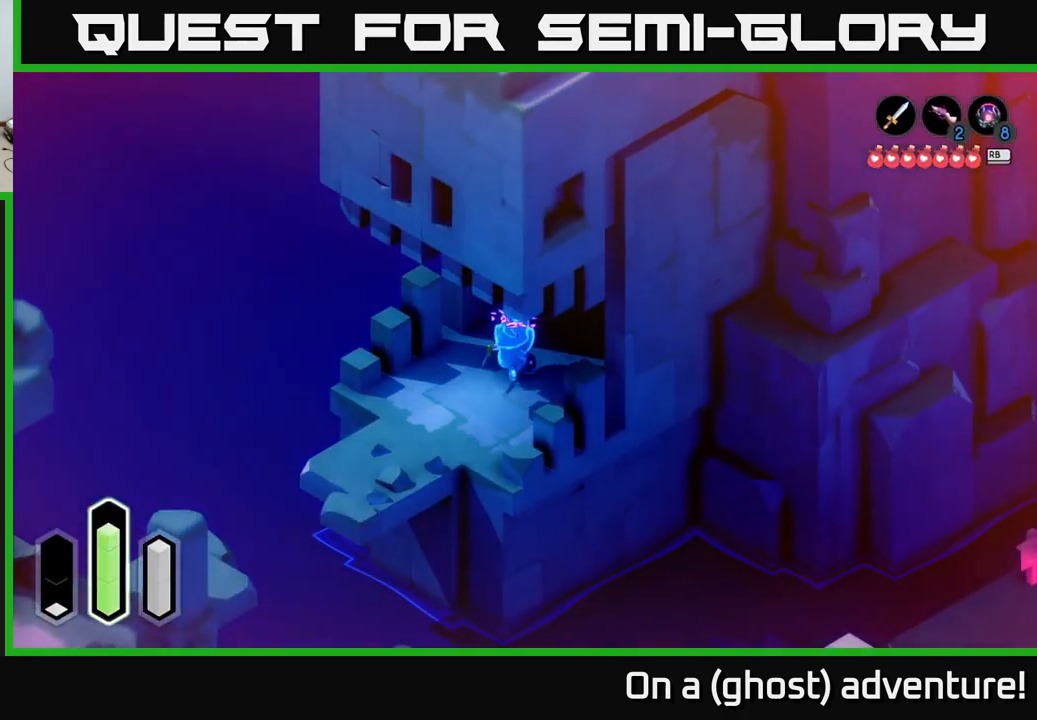
{"buttons": ["A"], "left_stick": "down-left", "right_stick": "center", "events": []}
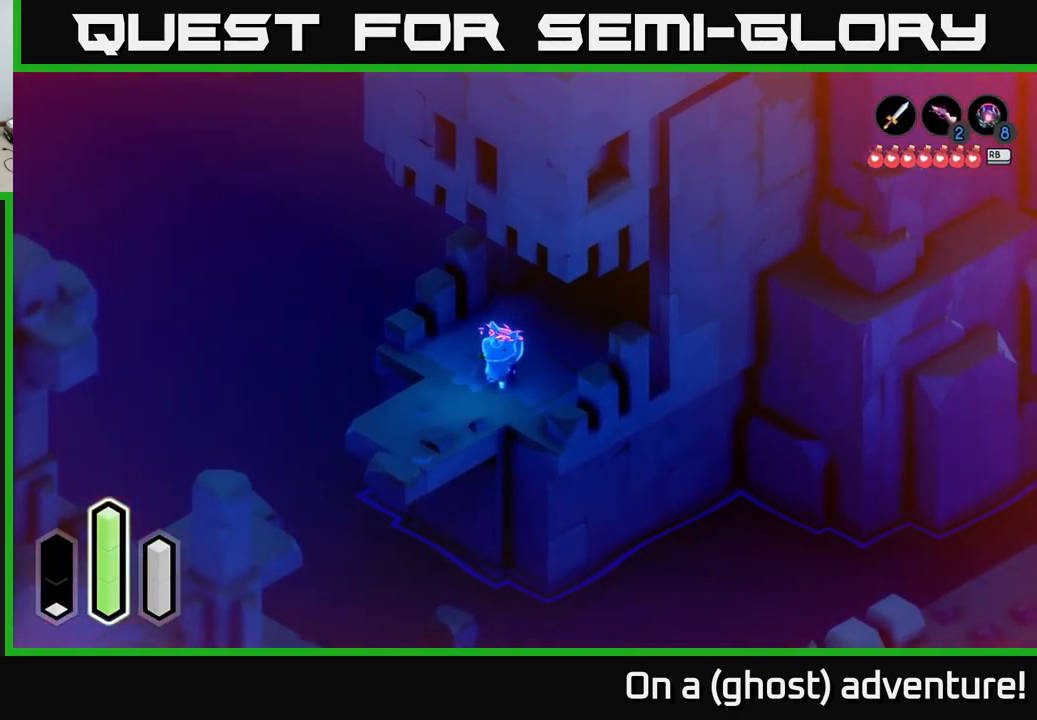
{"buttons": [], "left_stick": "down-left", "right_stick": "center", "events": [[400, "A", "up"]]}
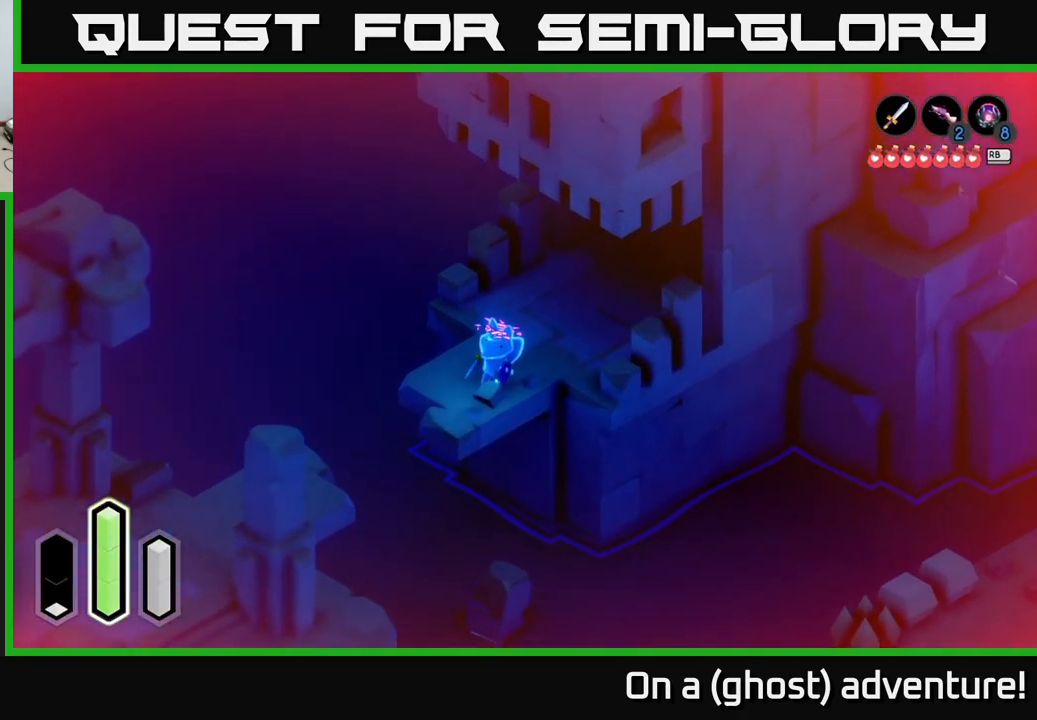
{"buttons": ["A"], "left_stick": "down-left", "right_stick": "center", "events": [[317, "A", "down"]]}
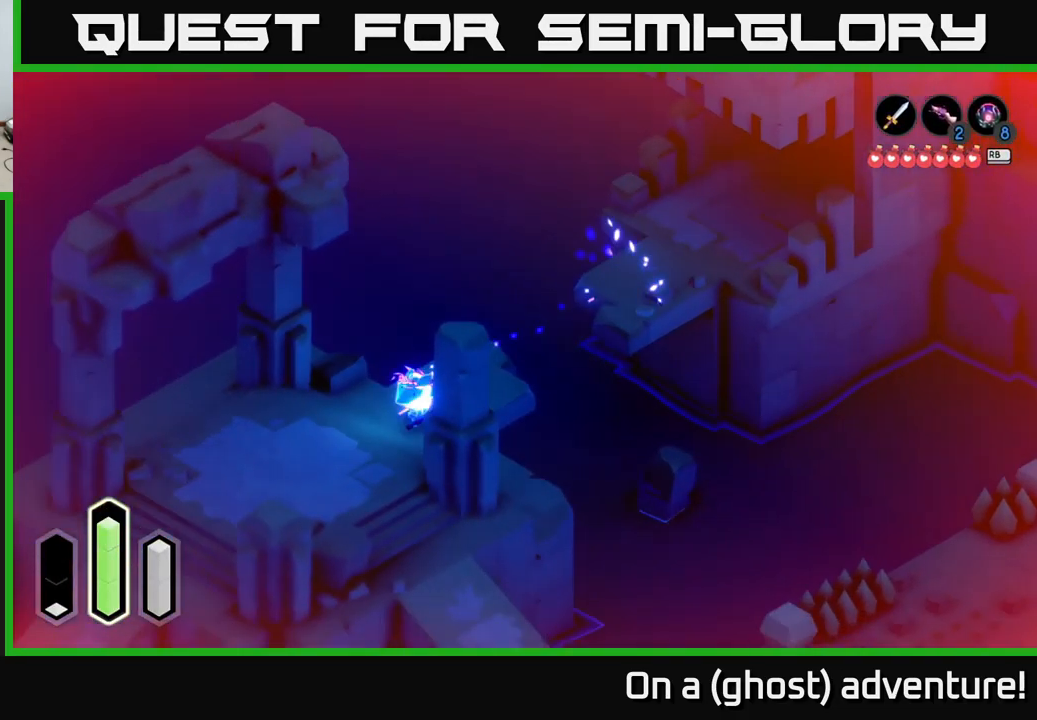
{"buttons": ["A"], "left_stick": "down-left", "right_stick": "center", "events": []}
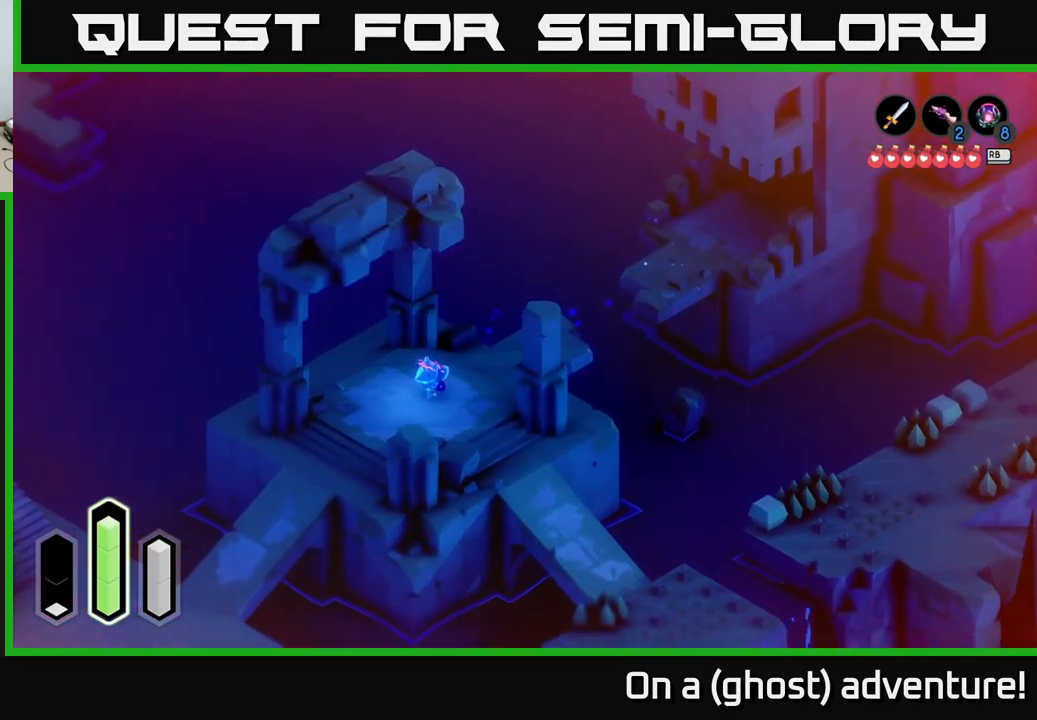
{"buttons": ["A"], "left_stick": "down", "right_stick": "center", "events": [[450, "left_stick", "down"]]}
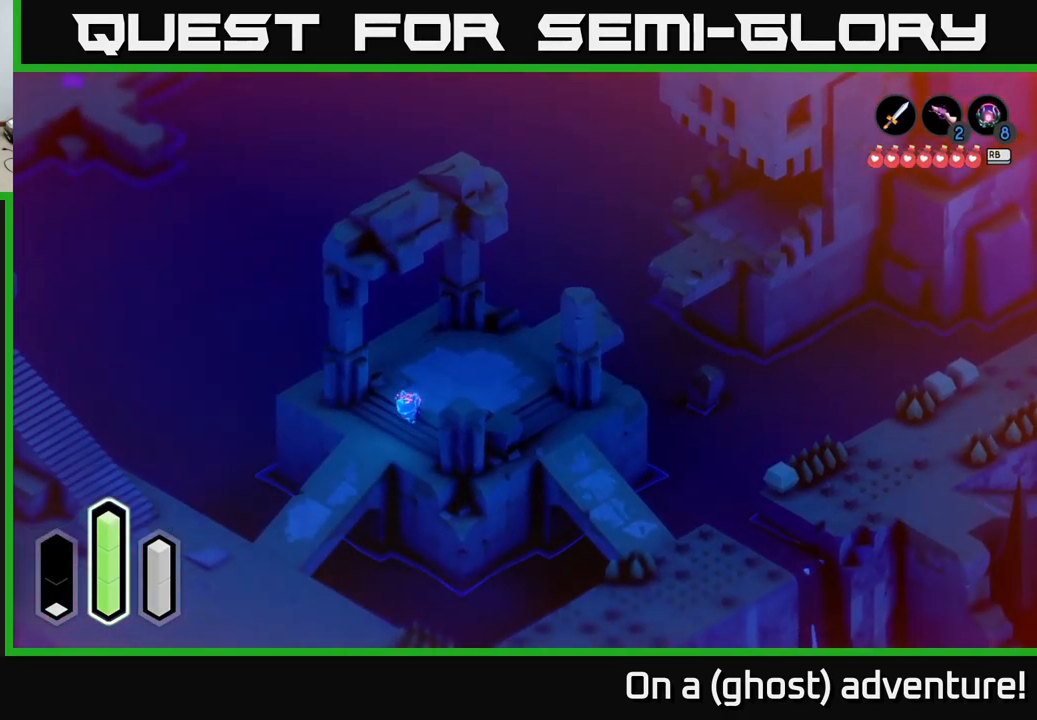
{"buttons": ["A"], "left_stick": "down-left", "right_stick": "center", "events": [[150, "left_stick", "down-left"]]}
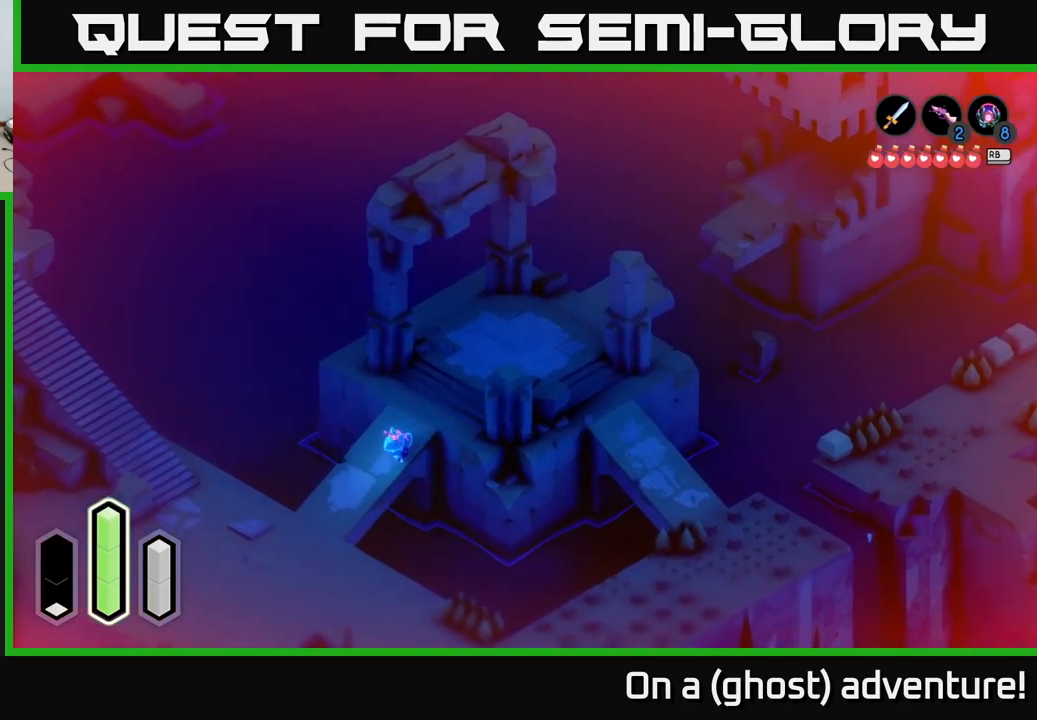
{"buttons": ["A"], "left_stick": "down-left", "right_stick": "center", "events": []}
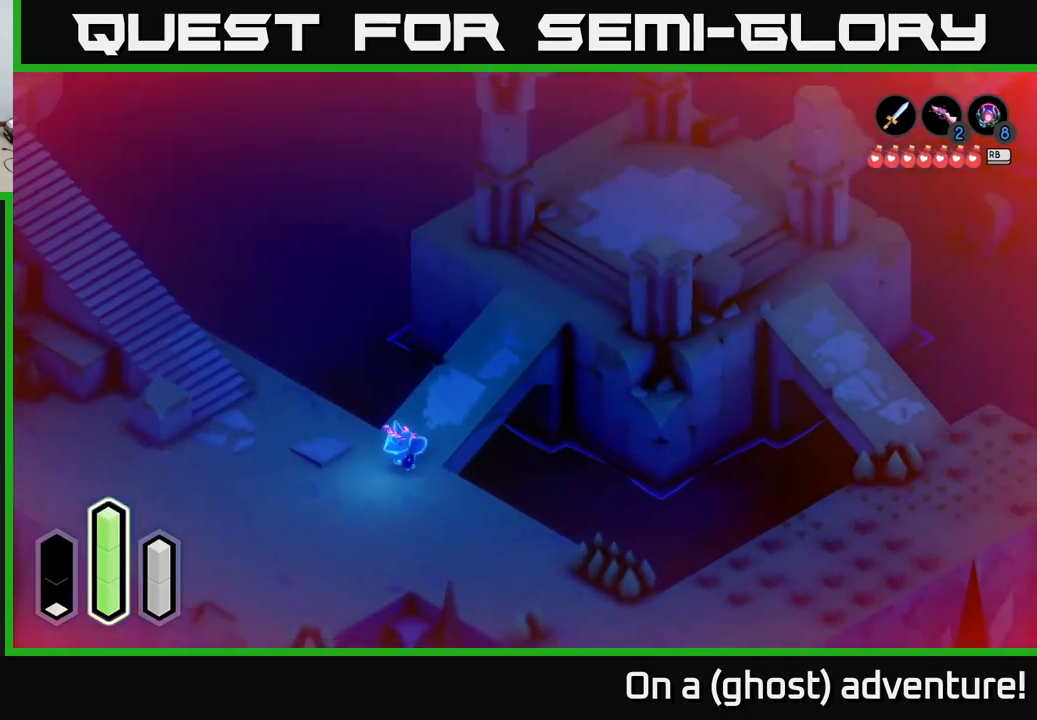
{"buttons": ["A"], "left_stick": "up-left", "right_stick": "center", "events": [[150, "left_stick", "up-left"]]}
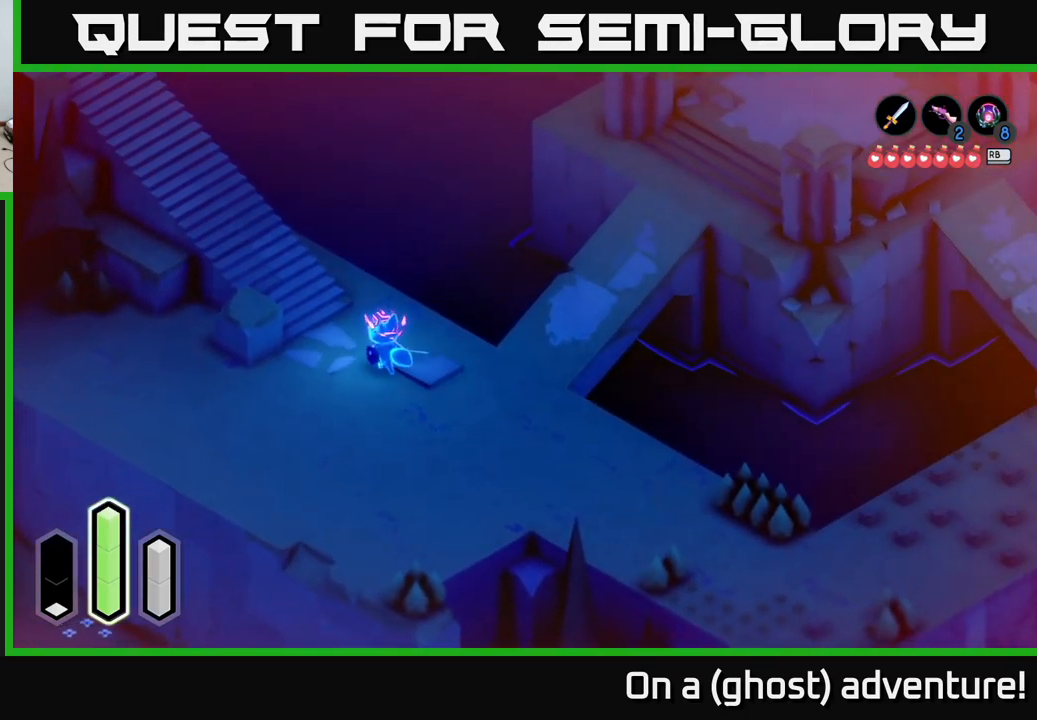
{"buttons": ["A"], "left_stick": "up-left", "right_stick": "center", "events": []}
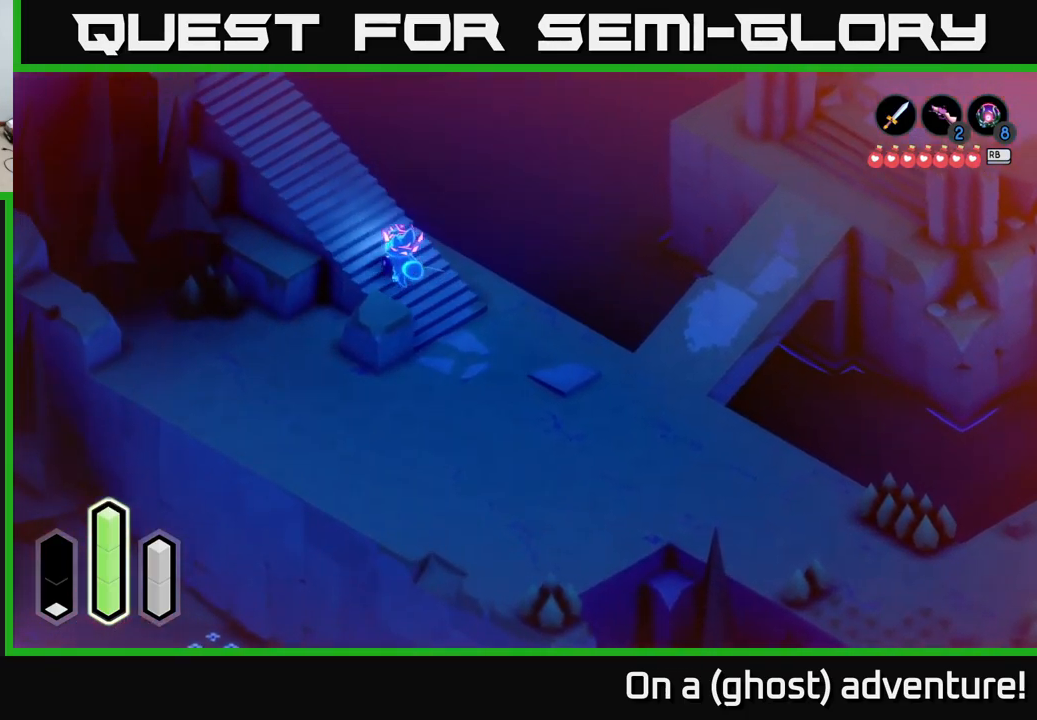
{"buttons": [], "left_stick": "down-right", "right_stick": "center", "events": [[134, "left_stick", "center"], [184, "A", "up"], [317, "left_stick", "down"], [467, "left_stick", "down-right"]]}
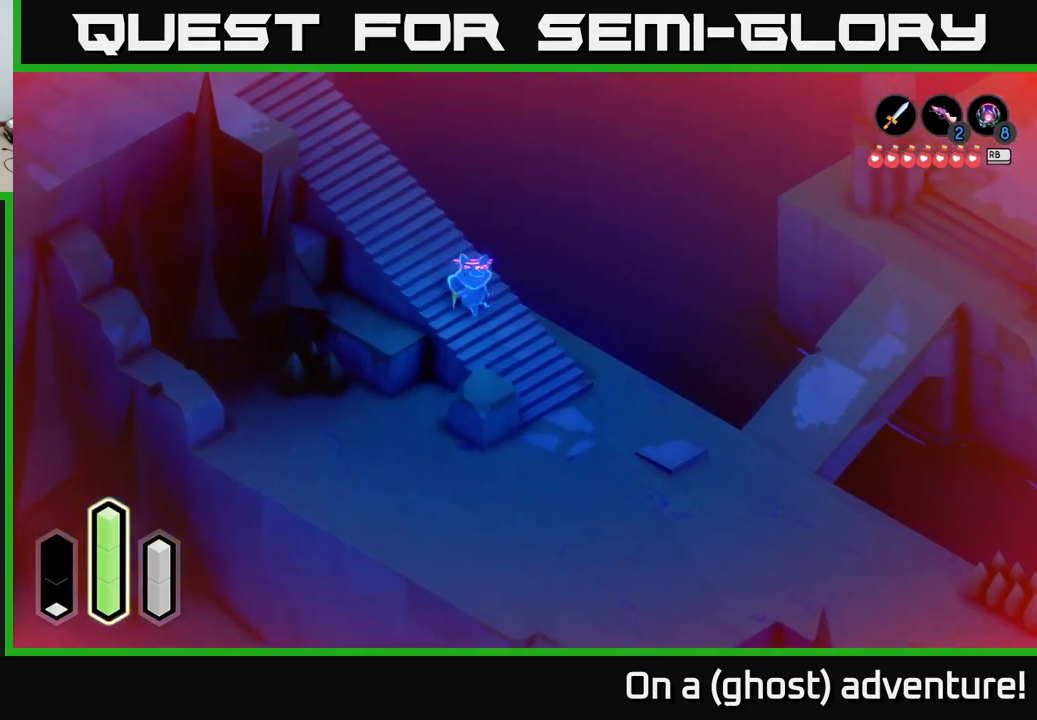
{"buttons": [], "left_stick": "down-right", "right_stick": "center", "events": []}
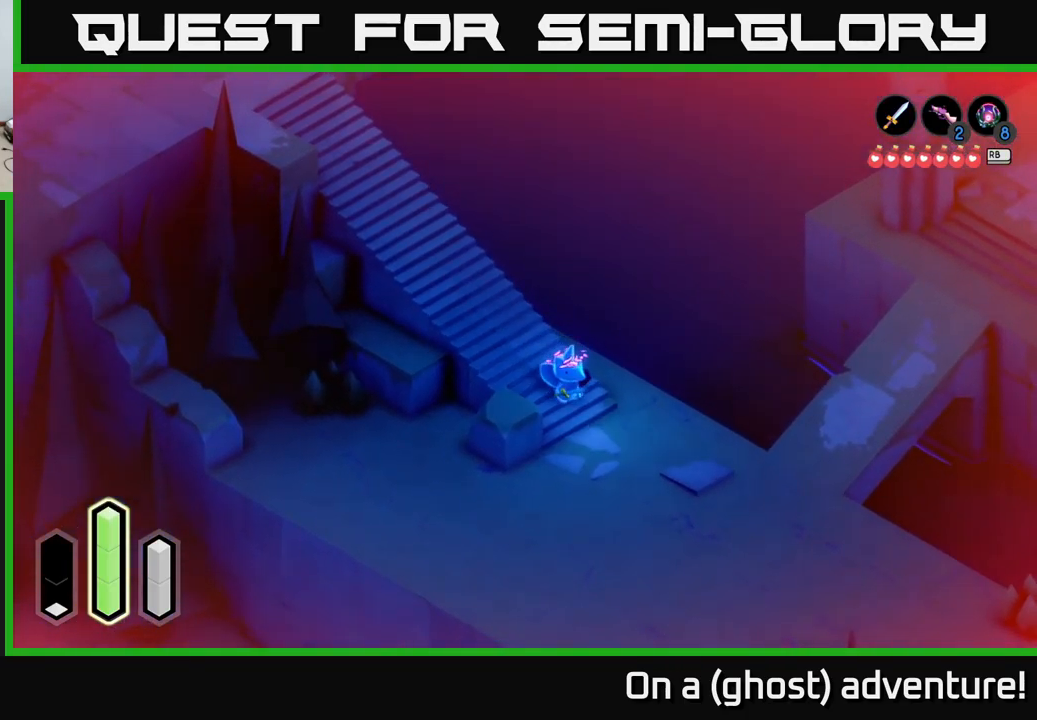
{"buttons": [], "left_stick": "up-right", "right_stick": "center", "events": [[134, "left_stick", "right"], [367, "left_stick", "up-right"]]}
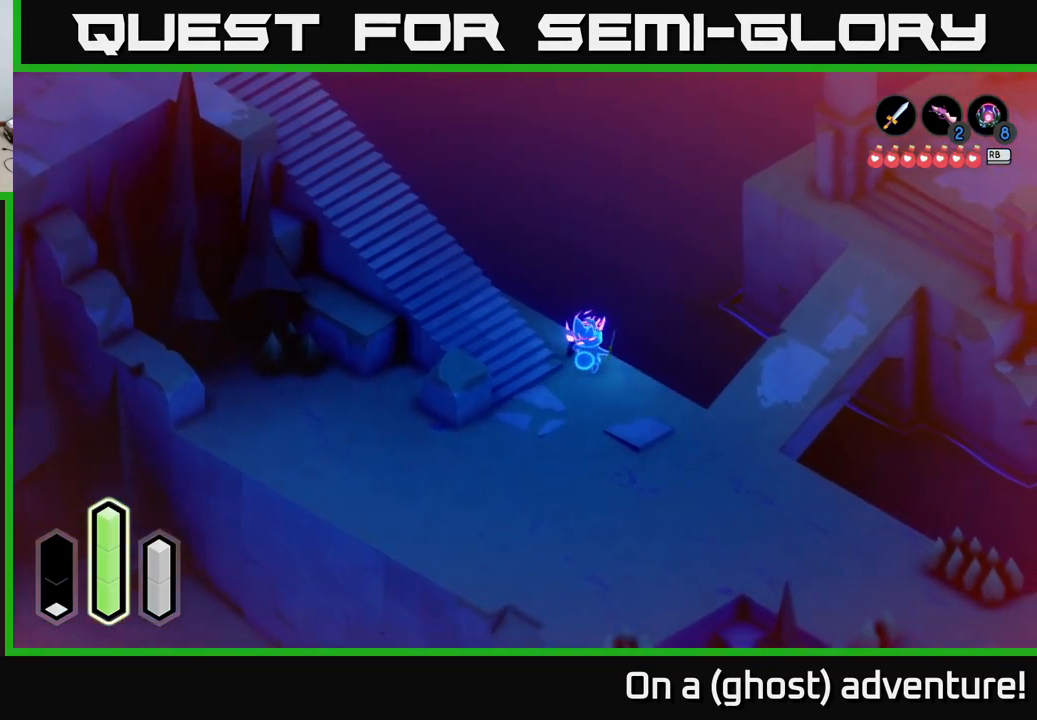
{"buttons": ["A"], "left_stick": "up-left", "right_stick": "center", "events": [[84, "left_stick", "up-left"], [200, "A", "down"]]}
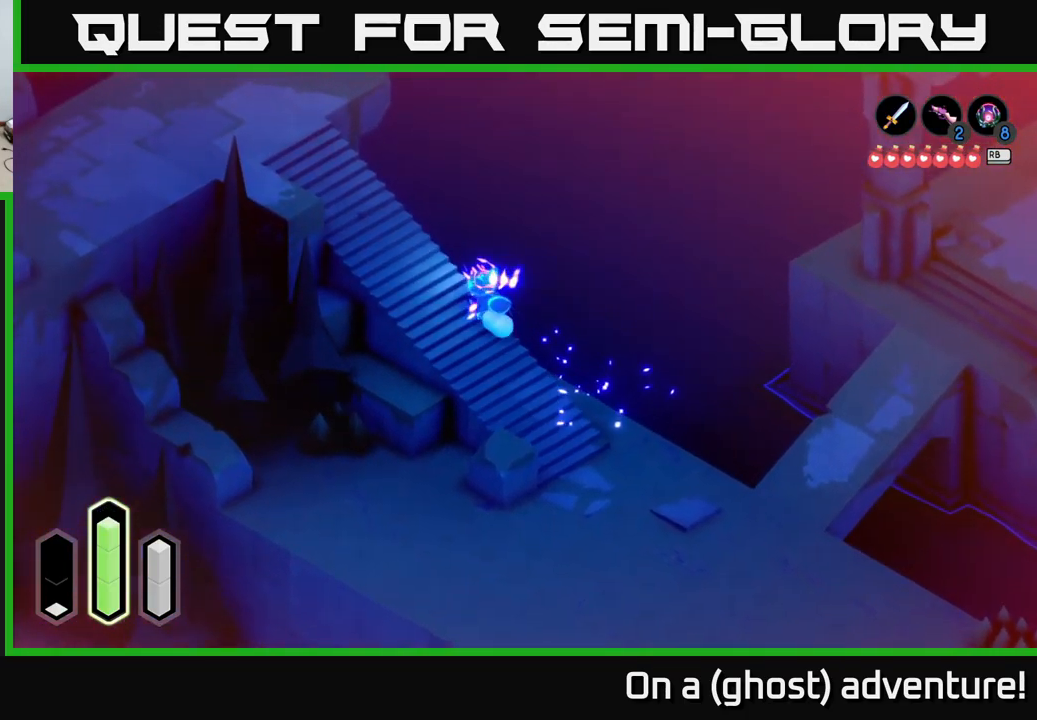
{"buttons": [], "left_stick": "down", "right_stick": "center", "events": [[384, "left_stick", "down-right"], [417, "A", "up"], [484, "left_stick", "down"]]}
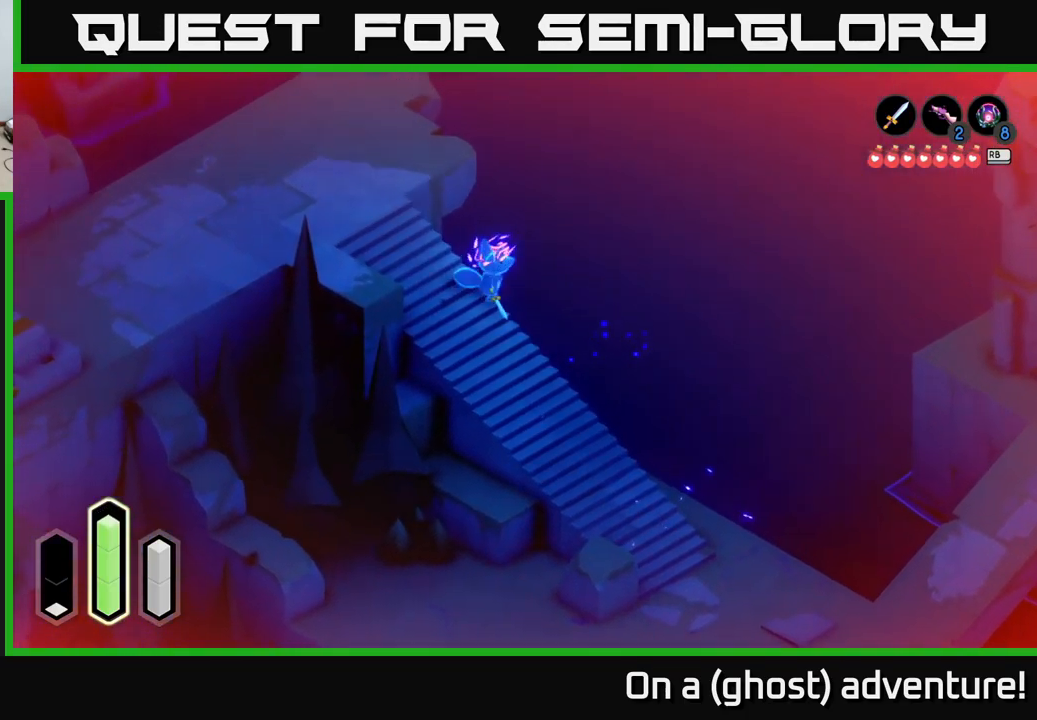
{"buttons": ["A"], "left_stick": "down-right", "right_stick": "center", "events": [[100, "A", "down"], [117, "left_stick", "down-right"]]}
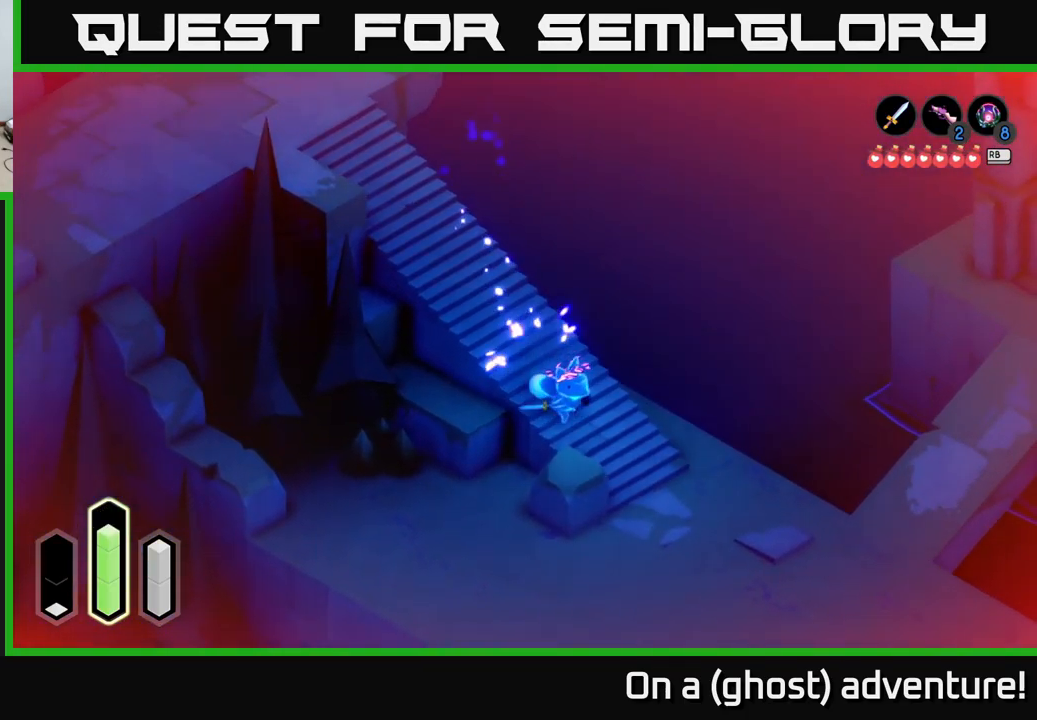
{"buttons": ["A"], "left_stick": "up-right", "right_stick": "center", "events": [[333, "left_stick", "right"], [466, "left_stick", "up-right"]]}
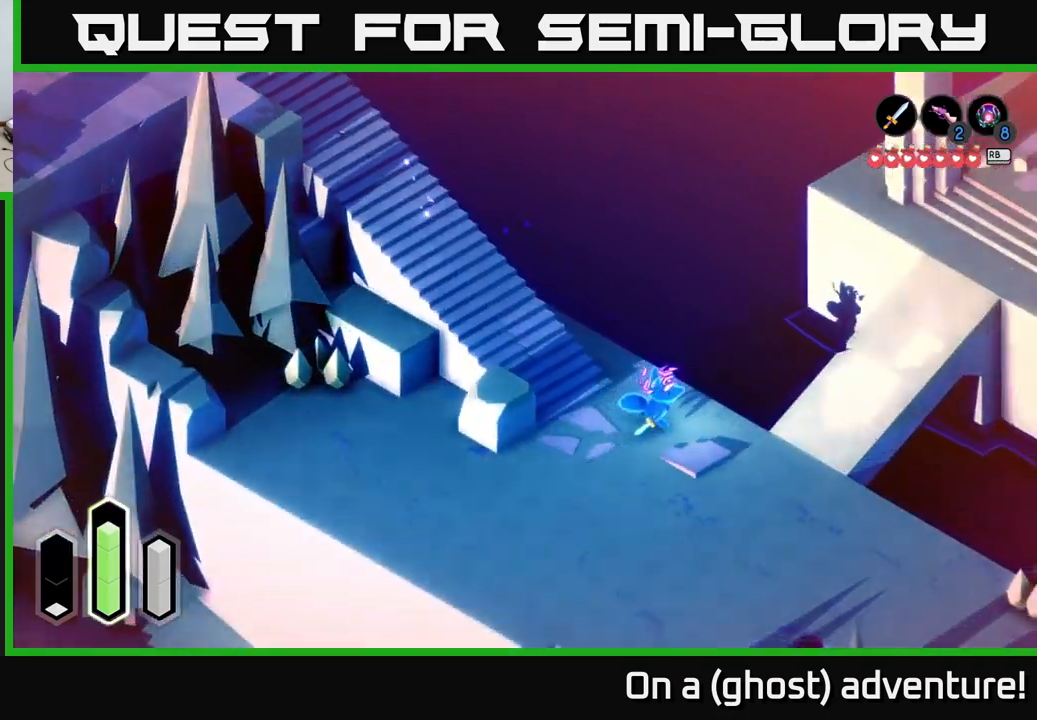
{"buttons": ["A"], "left_stick": "up-left", "right_stick": "center", "events": [[117, "left_stick", "up"], [250, "left_stick", "up-left"]]}
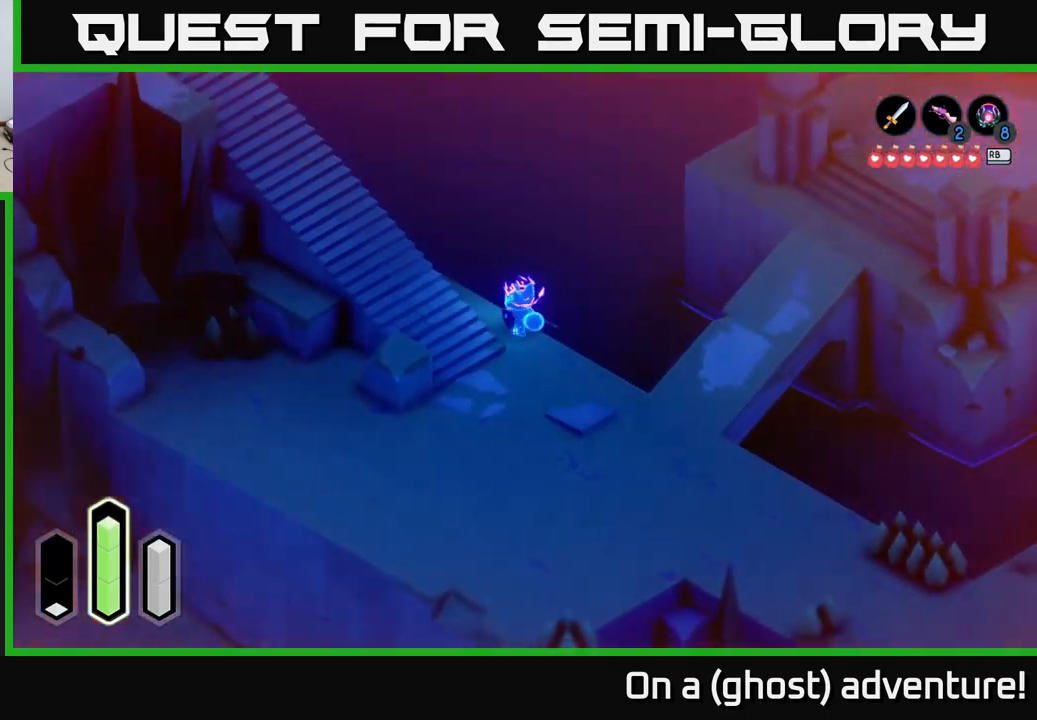
{"buttons": ["A"], "left_stick": "up-left", "right_stick": "center", "events": []}
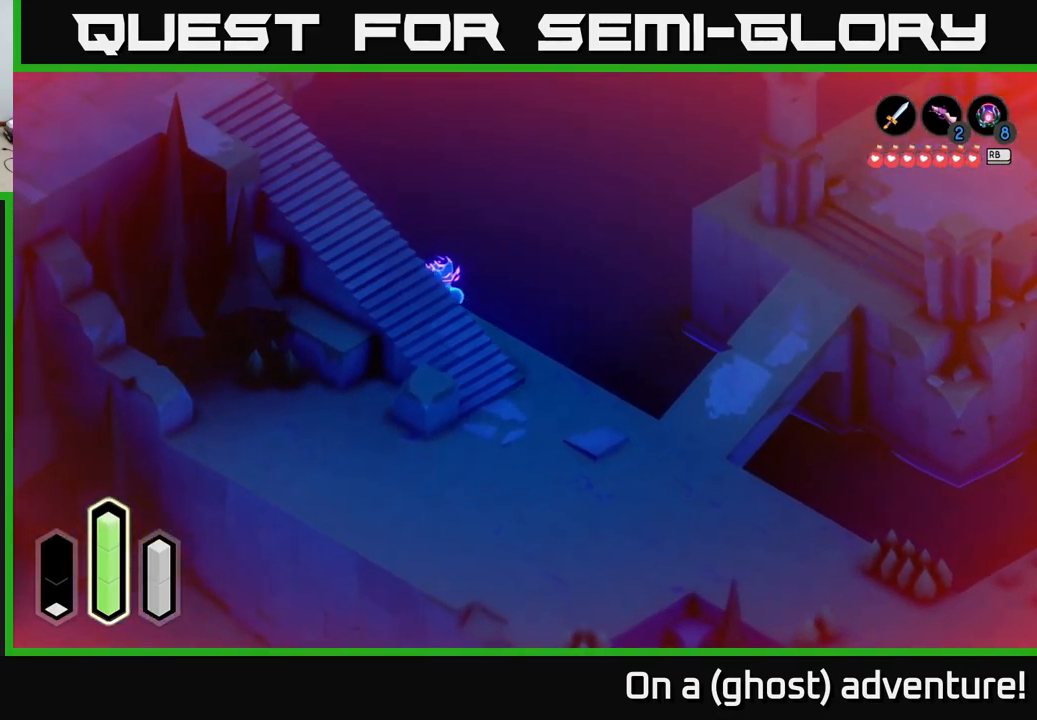
{"buttons": ["A"], "left_stick": "up-left", "right_stick": "center", "events": []}
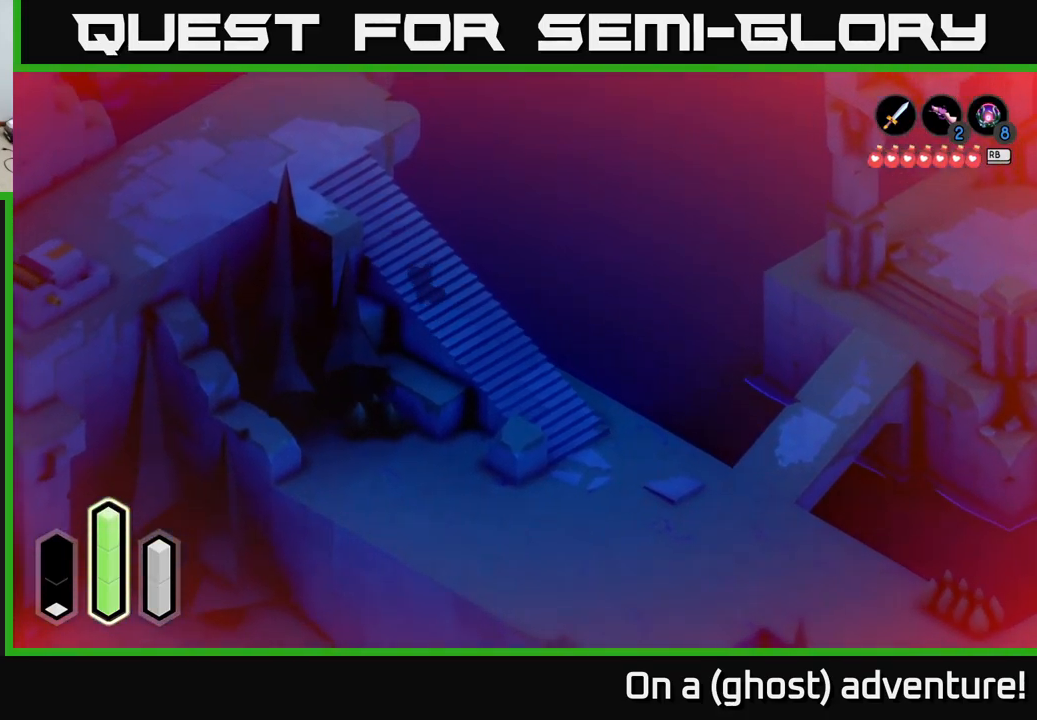
{"buttons": ["A"], "left_stick": "up-left", "right_stick": "center", "events": []}